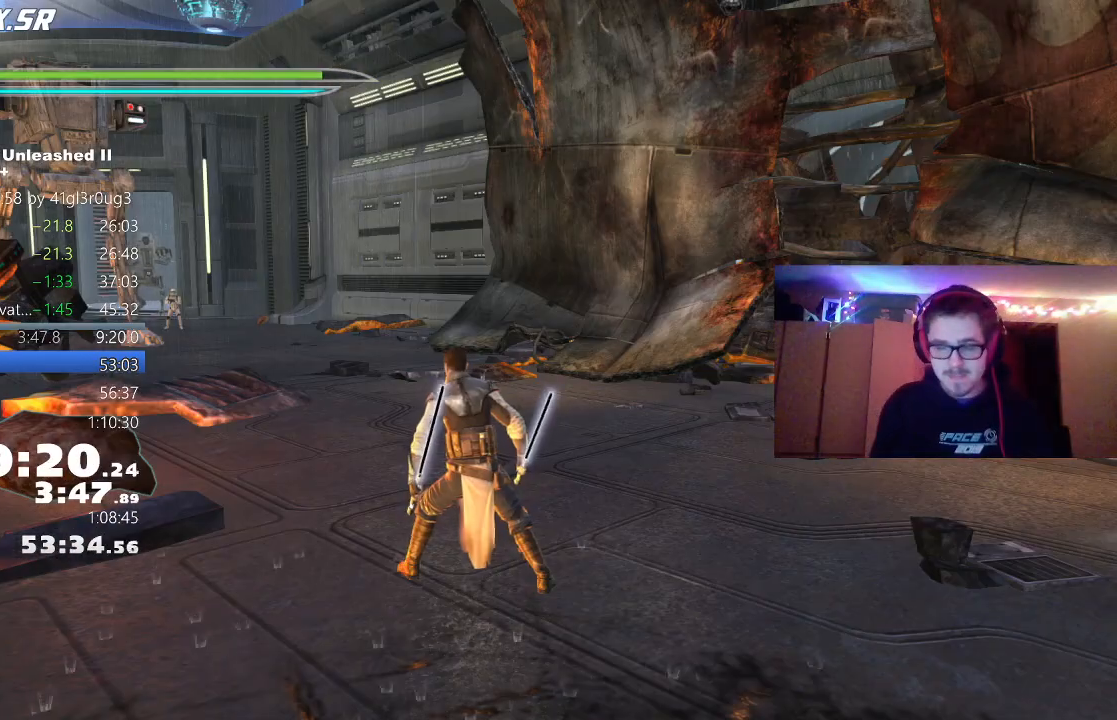
Gameplay with a controller (Xbox layout); each line is a JSON object with the inputs held at the frame after it. "events" lists button and stick changes between this image and that frame as [ms after this image, input, new state], when the widget could be followed in between.
{"buttons": [], "left_stick": "center", "right_stick": "right", "events": [[450, "right_stick", "right"]]}
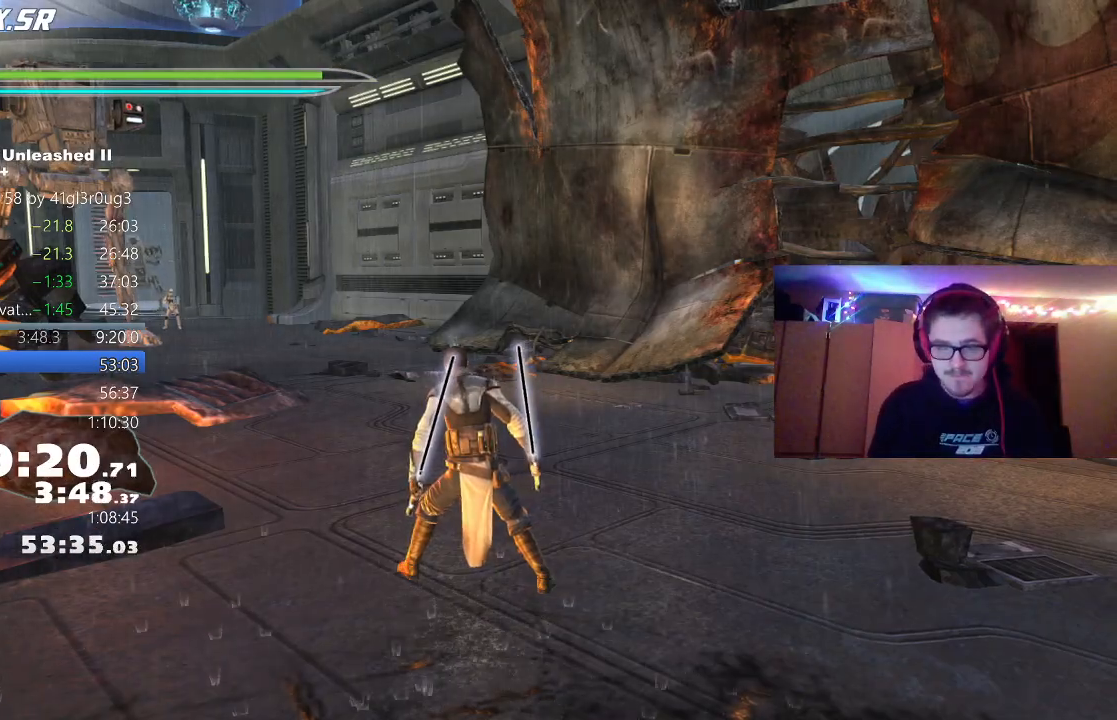
{"buttons": ["R2"], "left_stick": "center", "right_stick": "center", "events": [[33, "left_stick", "up-right"], [200, "left_stick", "center"], [233, "right_stick", "center"], [300, "R2", "down"]]}
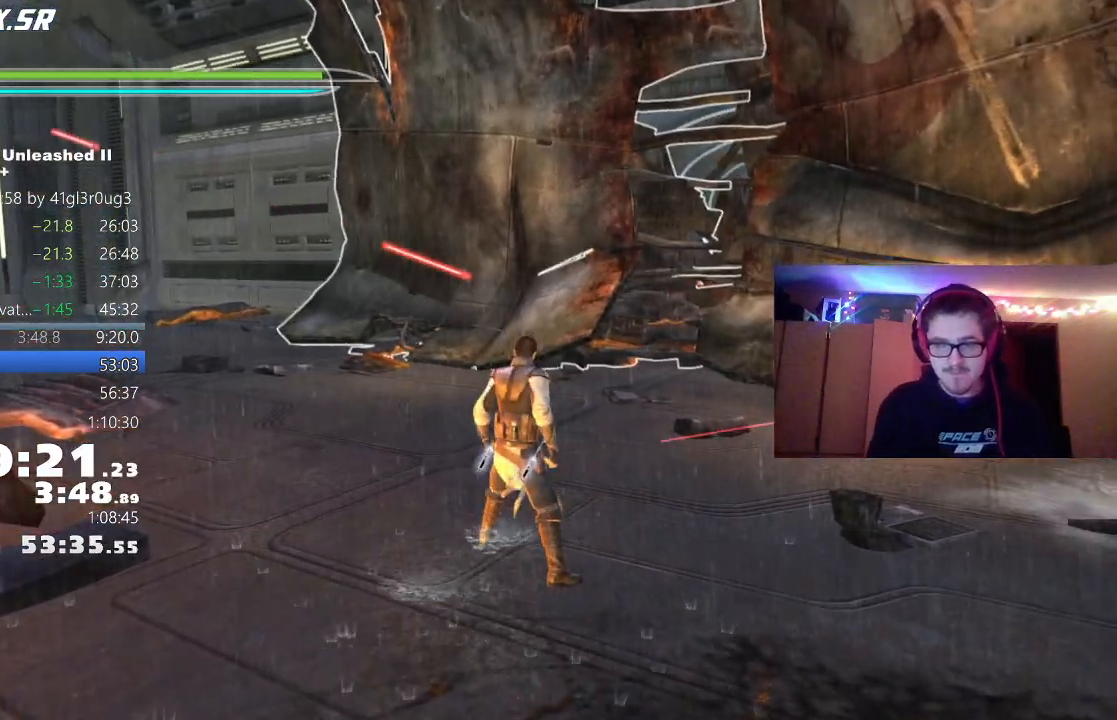
{"buttons": ["A"], "left_stick": "center", "right_stick": "center", "events": [[417, "A", "down"], [417, "R2", "up"], [450, "A", "up"], [500, "A", "down"]]}
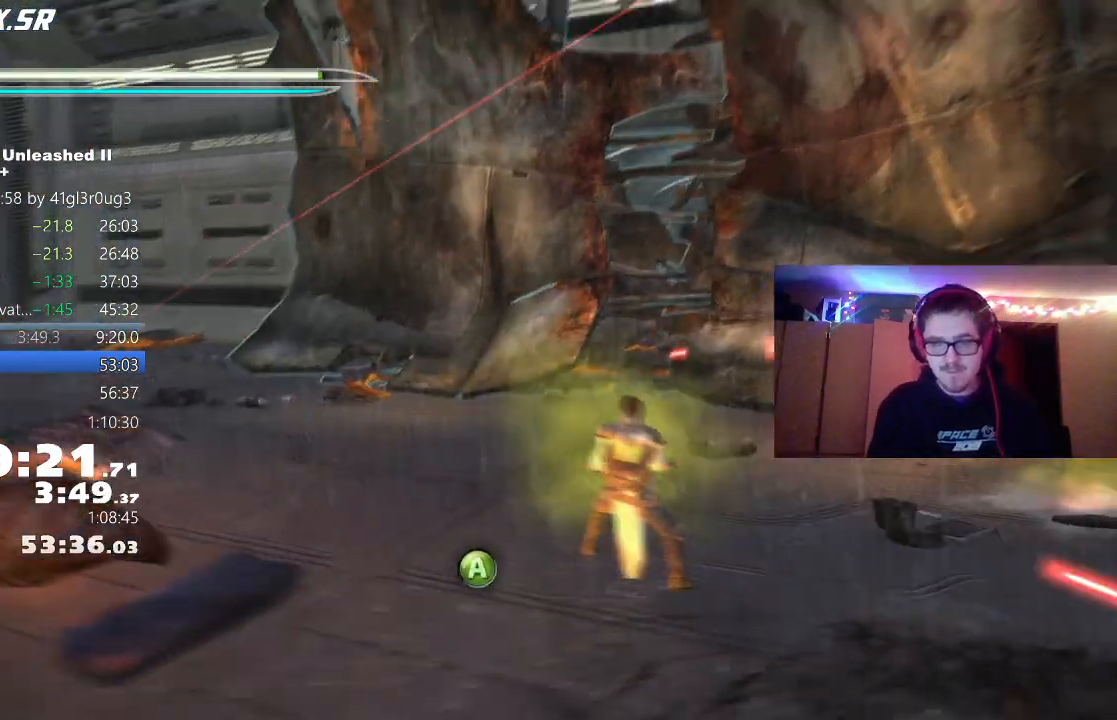
{"buttons": [], "left_stick": "center", "right_stick": "center", "events": [[33, "A", "up"], [183, "A", "down"], [233, "A", "up"], [300, "A", "down"], [350, "A", "up"], [417, "A", "down"], [467, "A", "up"]]}
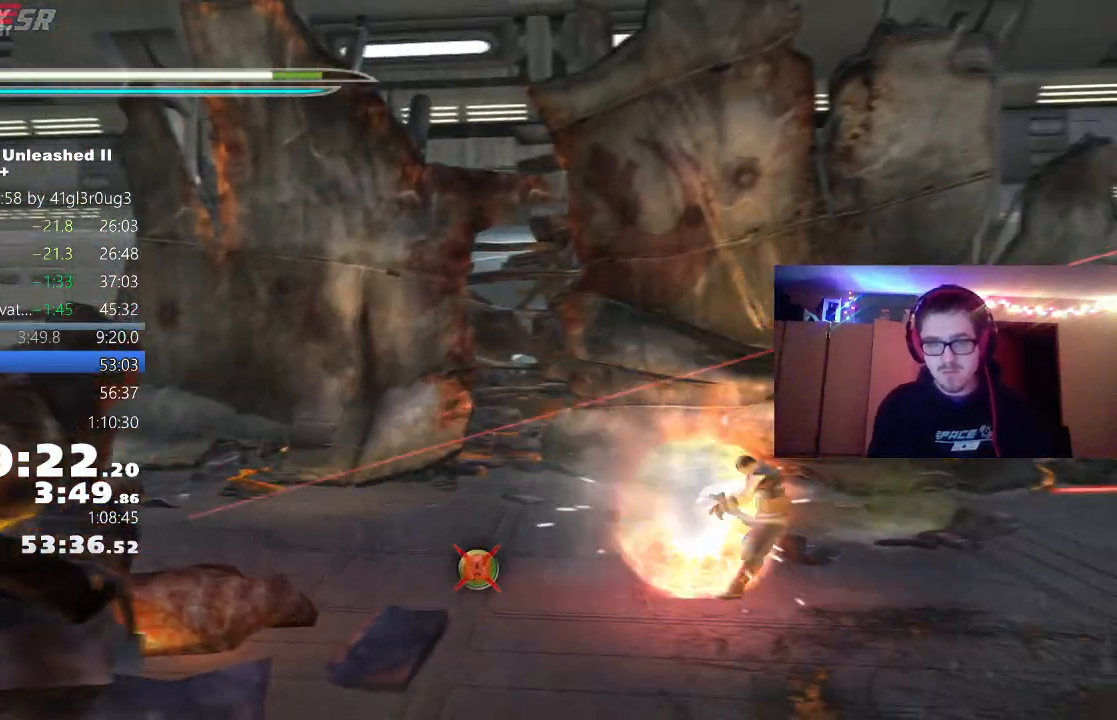
{"buttons": [], "left_stick": "center", "right_stick": "center", "events": [[17, "A", "down"], [83, "A", "up"], [133, "A", "down"], [167, "A", "up"], [217, "A", "down"], [283, "A", "up"]]}
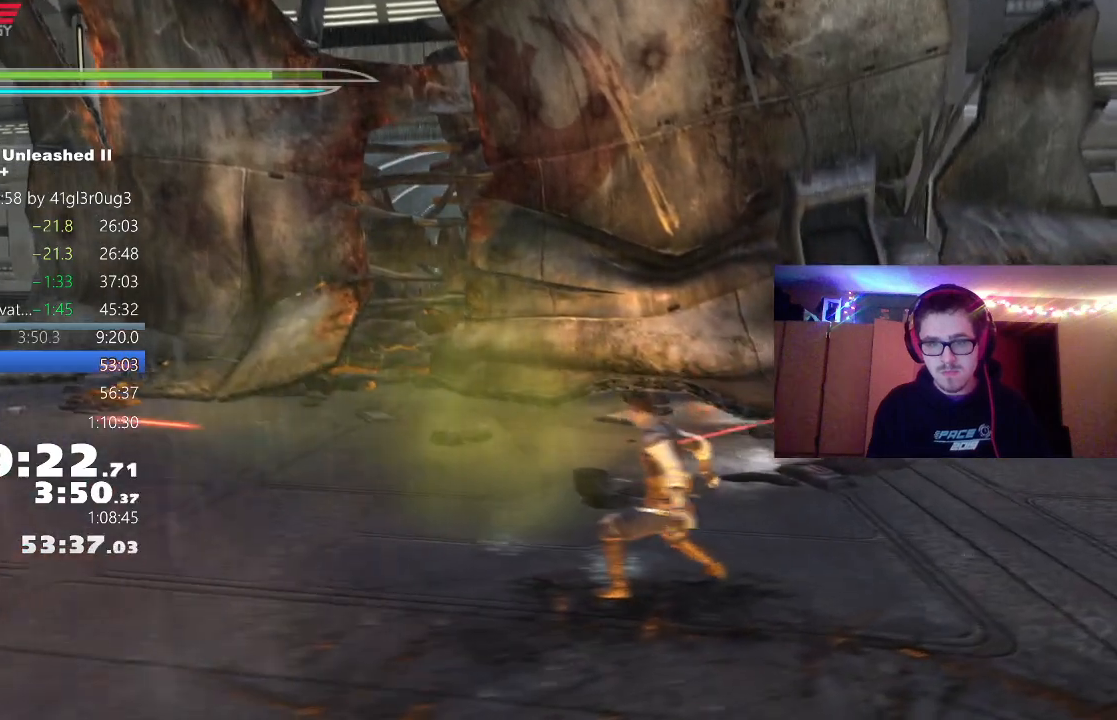
{"buttons": ["DPAD_LEFT"], "left_stick": "center", "right_stick": "center", "events": [[483, "DPAD_LEFT", "down"]]}
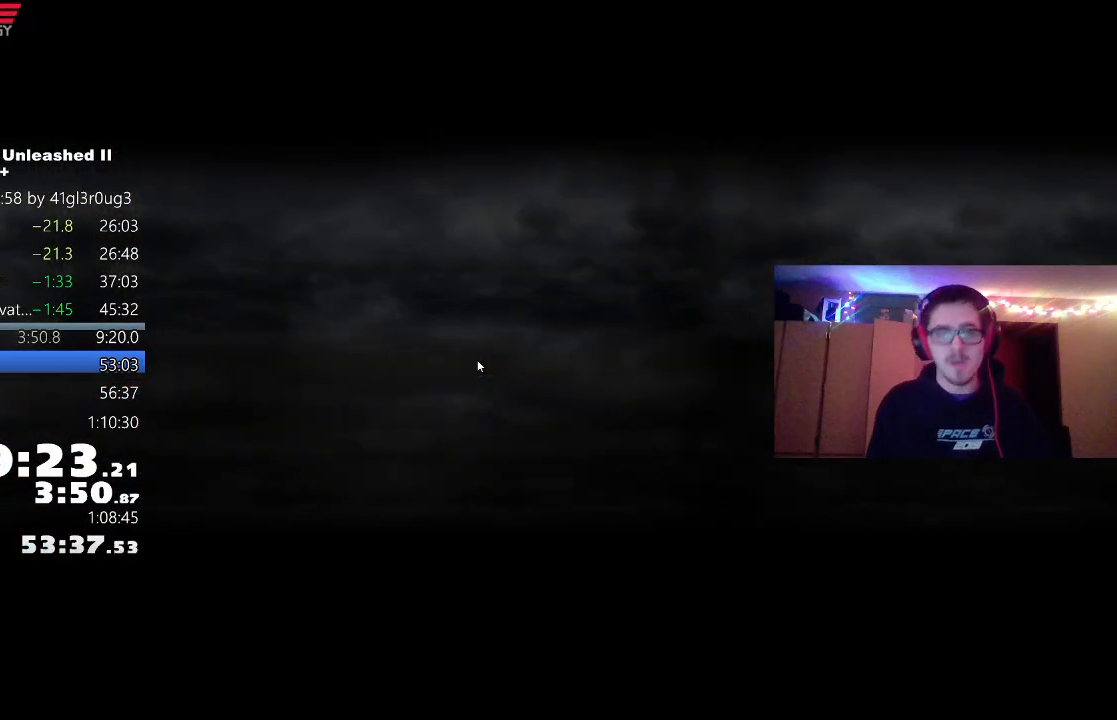
{"buttons": ["DPAD_LEFT"], "left_stick": "center", "right_stick": "center", "events": [[67, "DPAD_LEFT", "up"], [133, "DPAD_LEFT", "down"], [233, "DPAD_LEFT", "up"], [283, "DPAD_LEFT", "down"], [367, "DPAD_LEFT", "up"], [433, "DPAD_LEFT", "down"]]}
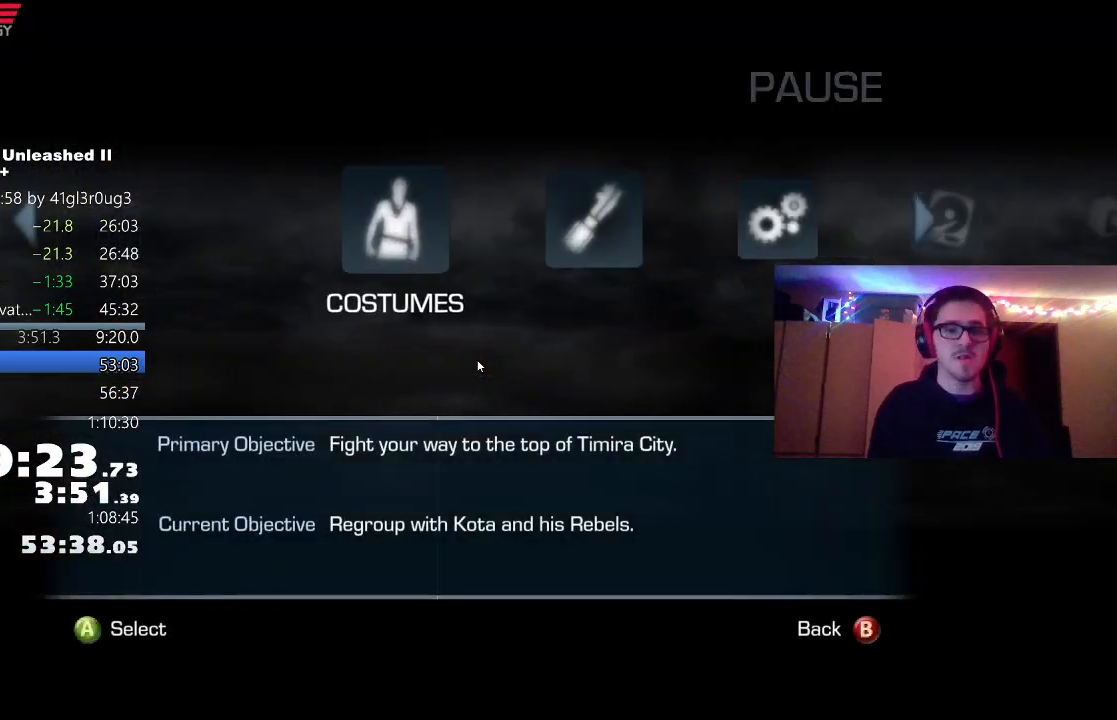
{"buttons": [], "left_stick": "center", "right_stick": "center", "events": [[33, "DPAD_LEFT", "up"], [83, "A", "down"], [167, "A", "up"]]}
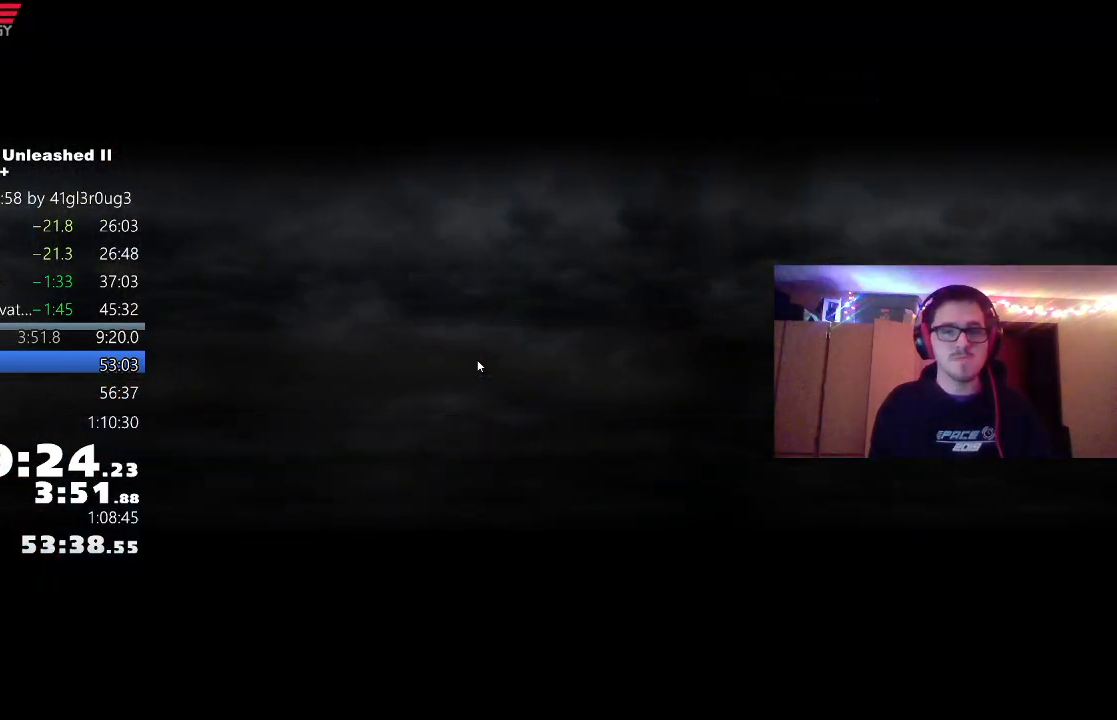
{"buttons": [], "left_stick": "center", "right_stick": "center", "events": [[33, "DPAD_RIGHT", "down"], [133, "DPAD_RIGHT", "up"], [267, "A", "down"], [333, "A", "up"], [383, "A", "down"], [450, "A", "up"]]}
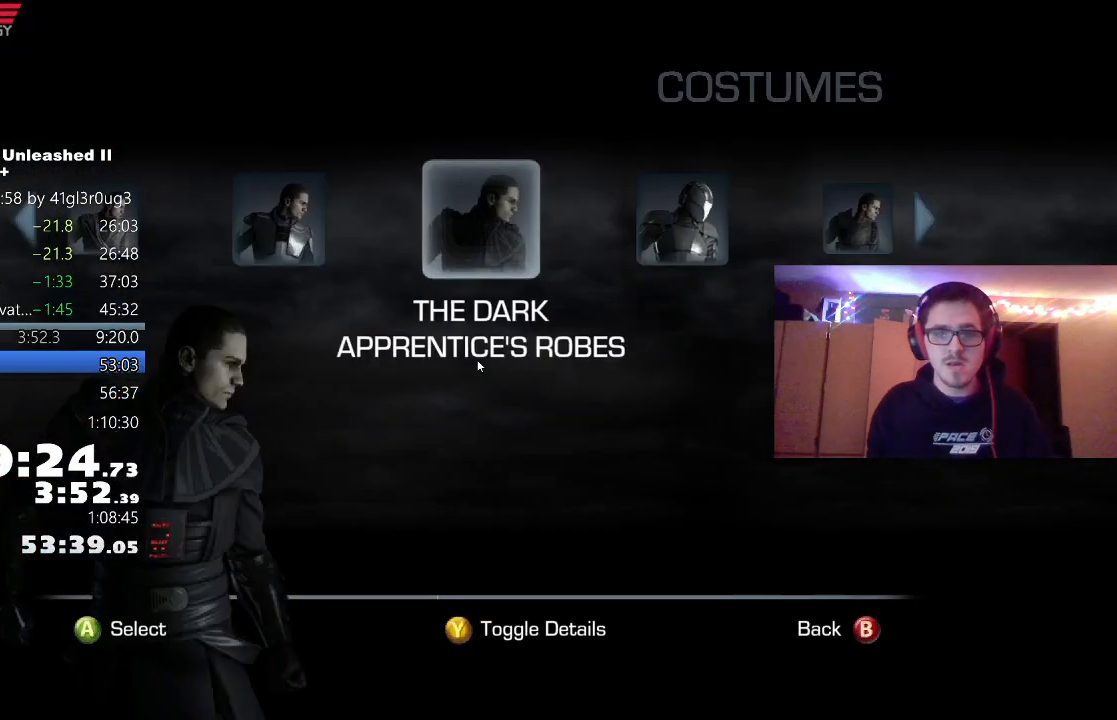
{"buttons": [], "left_stick": "center", "right_stick": "center", "events": [[17, "B", "down"], [83, "B", "up"]]}
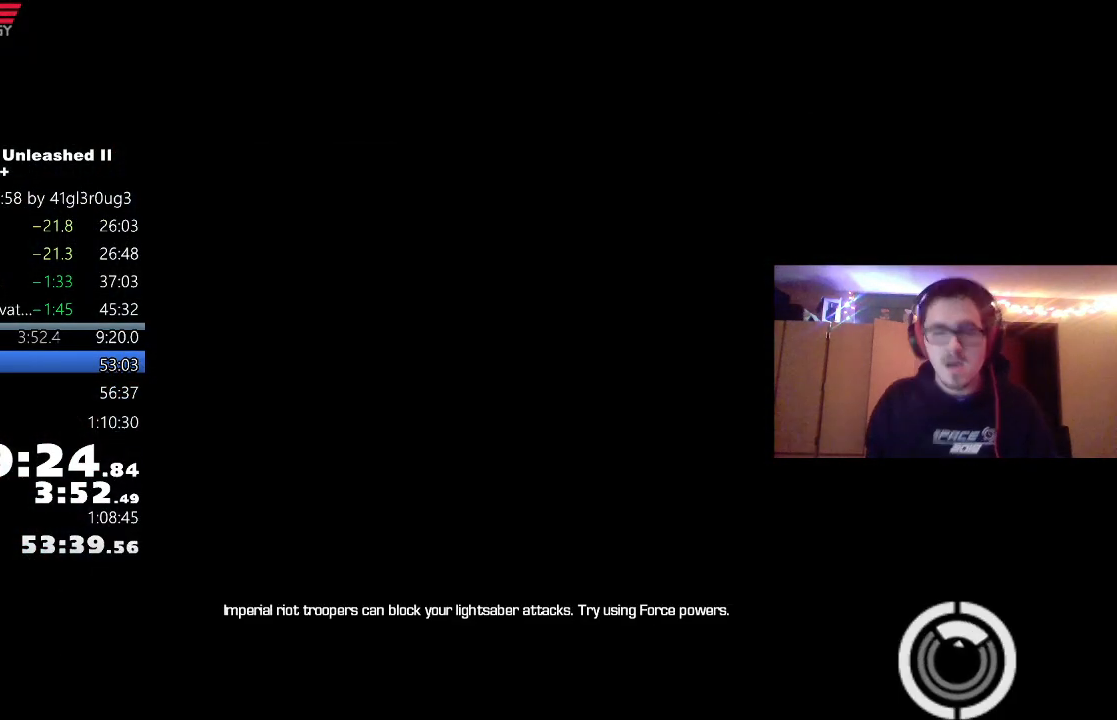
{"buttons": [], "left_stick": "center", "right_stick": "center", "events": []}
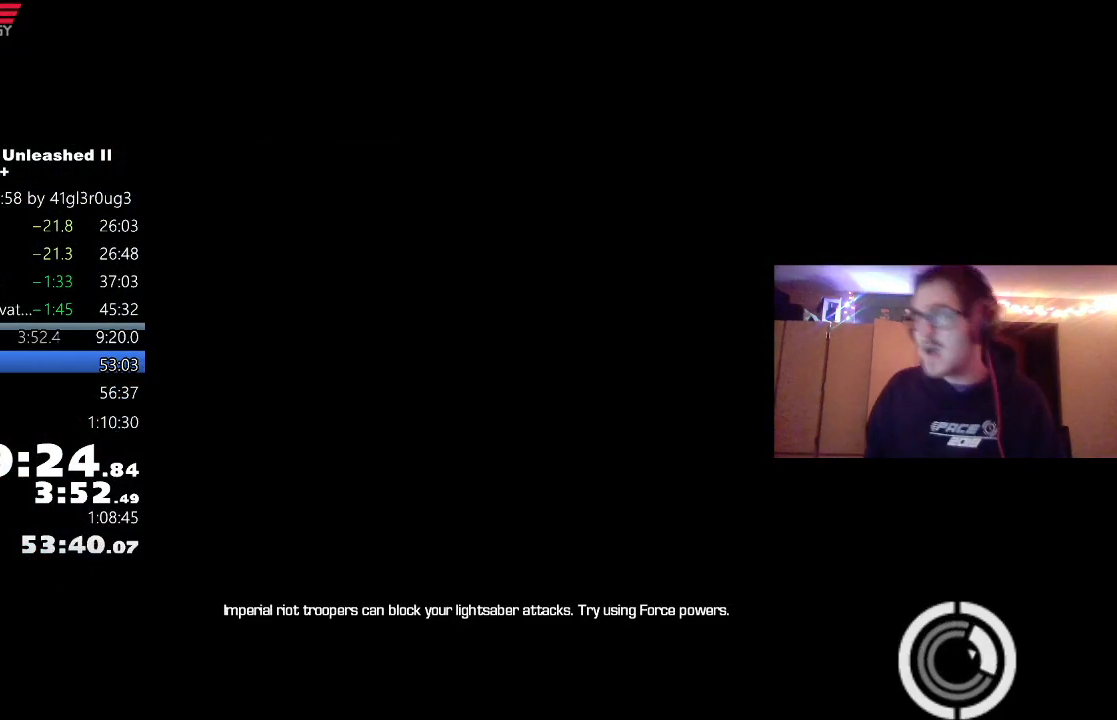
{"buttons": [], "left_stick": "center", "right_stick": "center", "events": []}
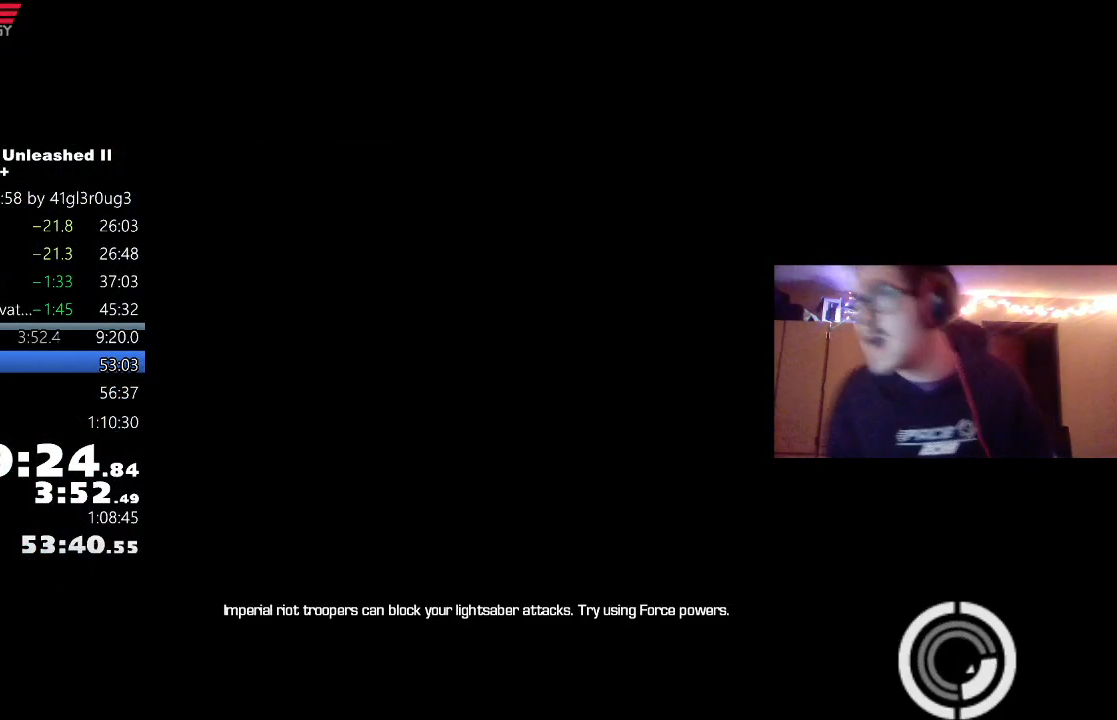
{"buttons": [], "left_stick": "center", "right_stick": "center", "events": []}
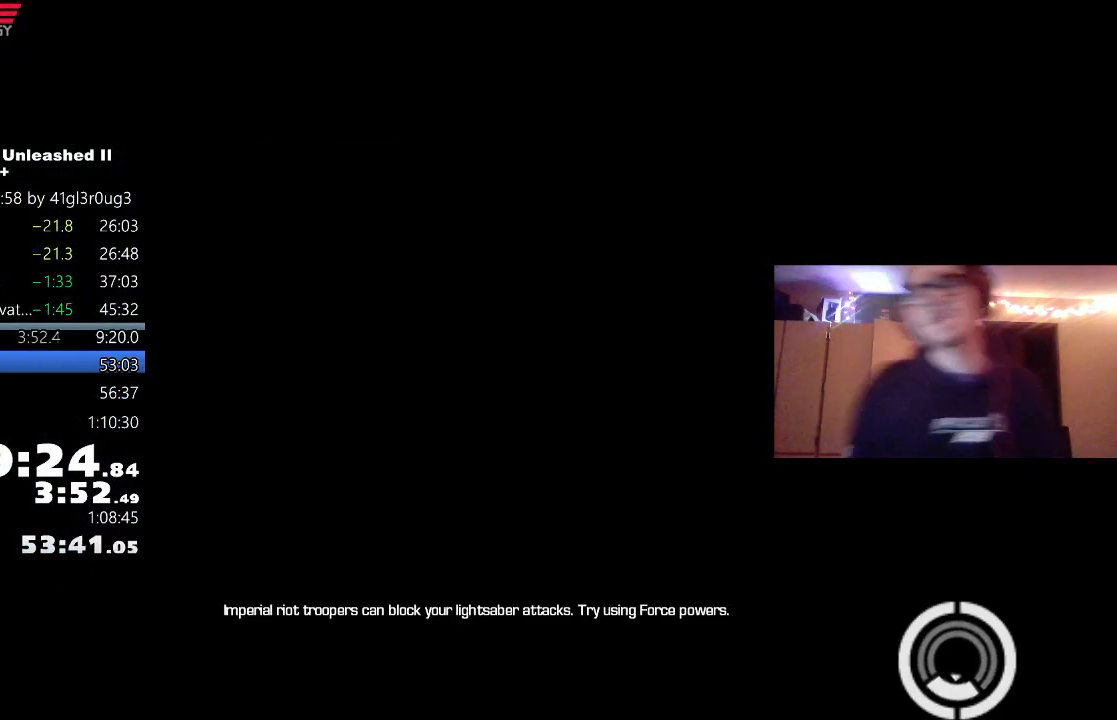
{"buttons": [], "left_stick": "center", "right_stick": "center", "events": []}
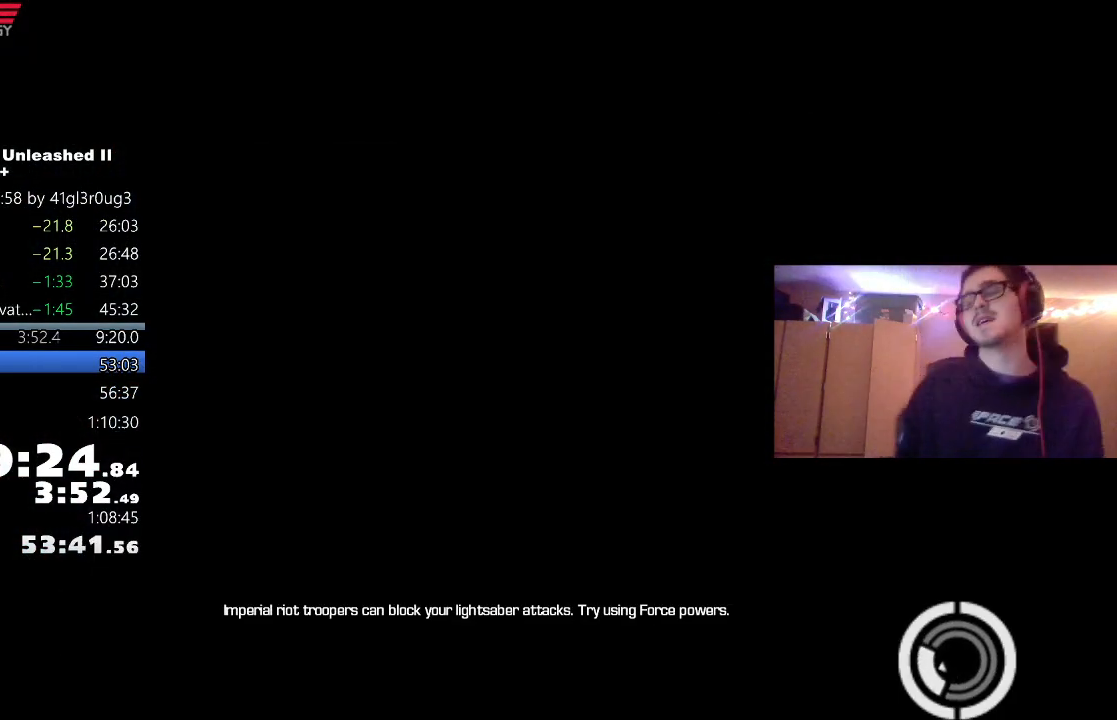
{"buttons": [], "left_stick": "center", "right_stick": "center", "events": []}
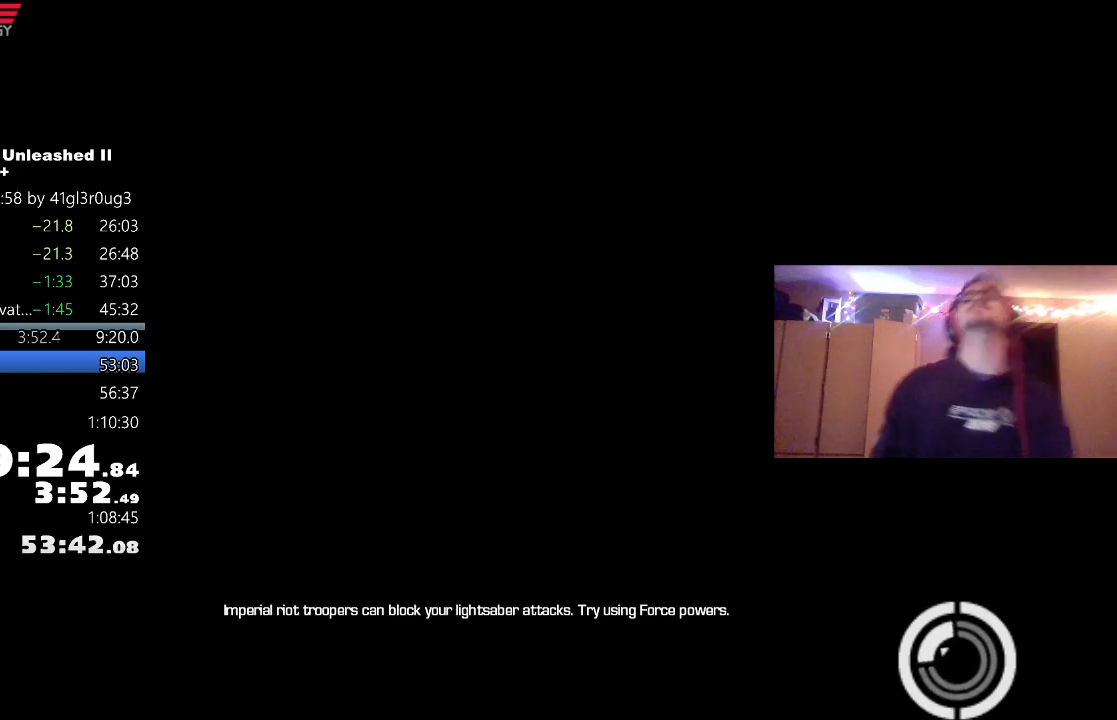
{"buttons": [], "left_stick": "center", "right_stick": "center", "events": []}